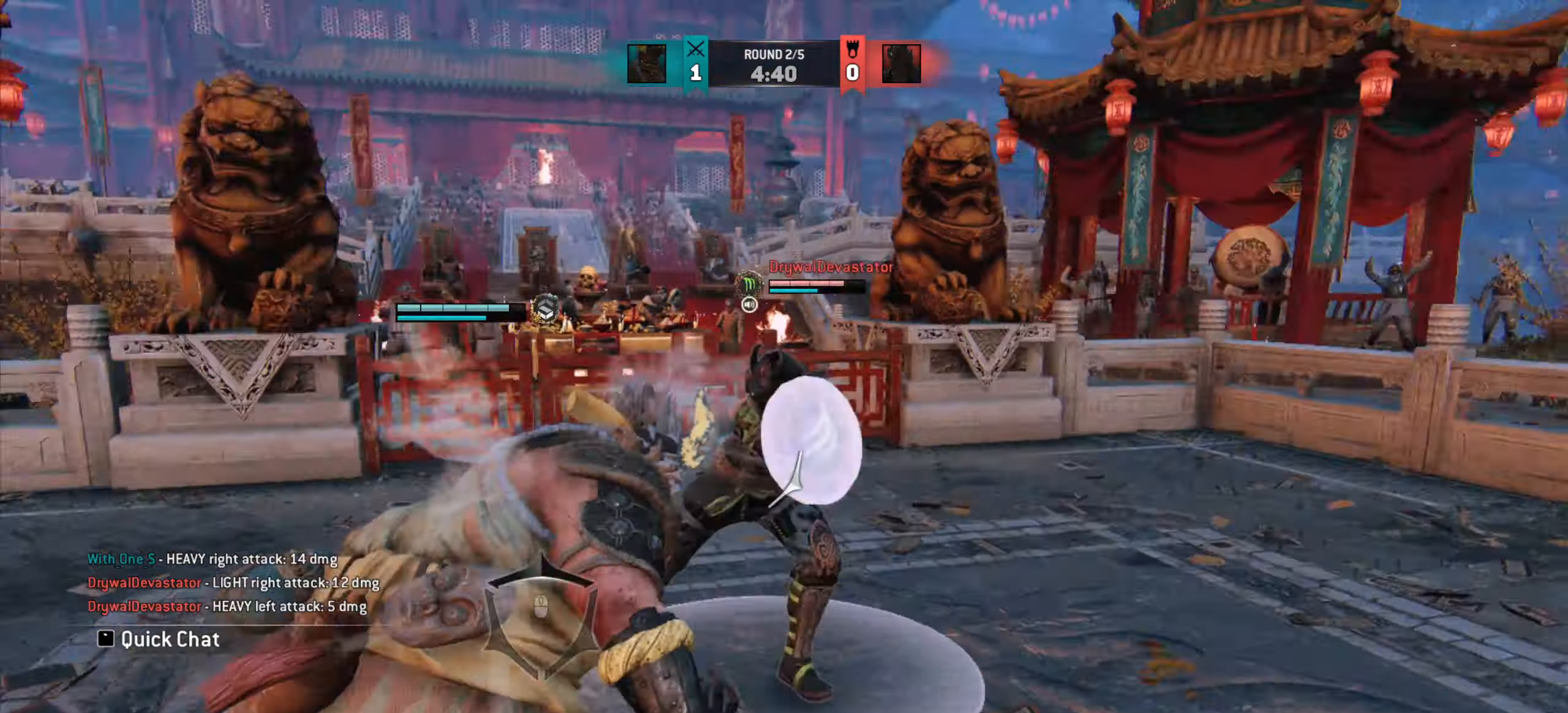
Gameplay with keyboard and mouse; each line is a JSON object with the keys and mouse buttons held at the frame after it. "events" lists presses ("down") and releases ("up") of "a", "ctrl", "d", "e", "q", "s", "shift", "space", "w", "mouse_left", "mouse_right", "mouse_mb4" and "mouse_mb5" between this image and that frame as [ms after this image, input, new state], when the widget could be followed in between. "mouse_left", "mouse_right", "mouse_mb4", "mouse_mb5" = the "left", "right", "mb4", "mb5" buttons of the "mouse" list. No other keys are recorded. Mouse movement is not recorded. Not read: mouse_wheel.
{"keys": [], "mouse": [], "events": []}
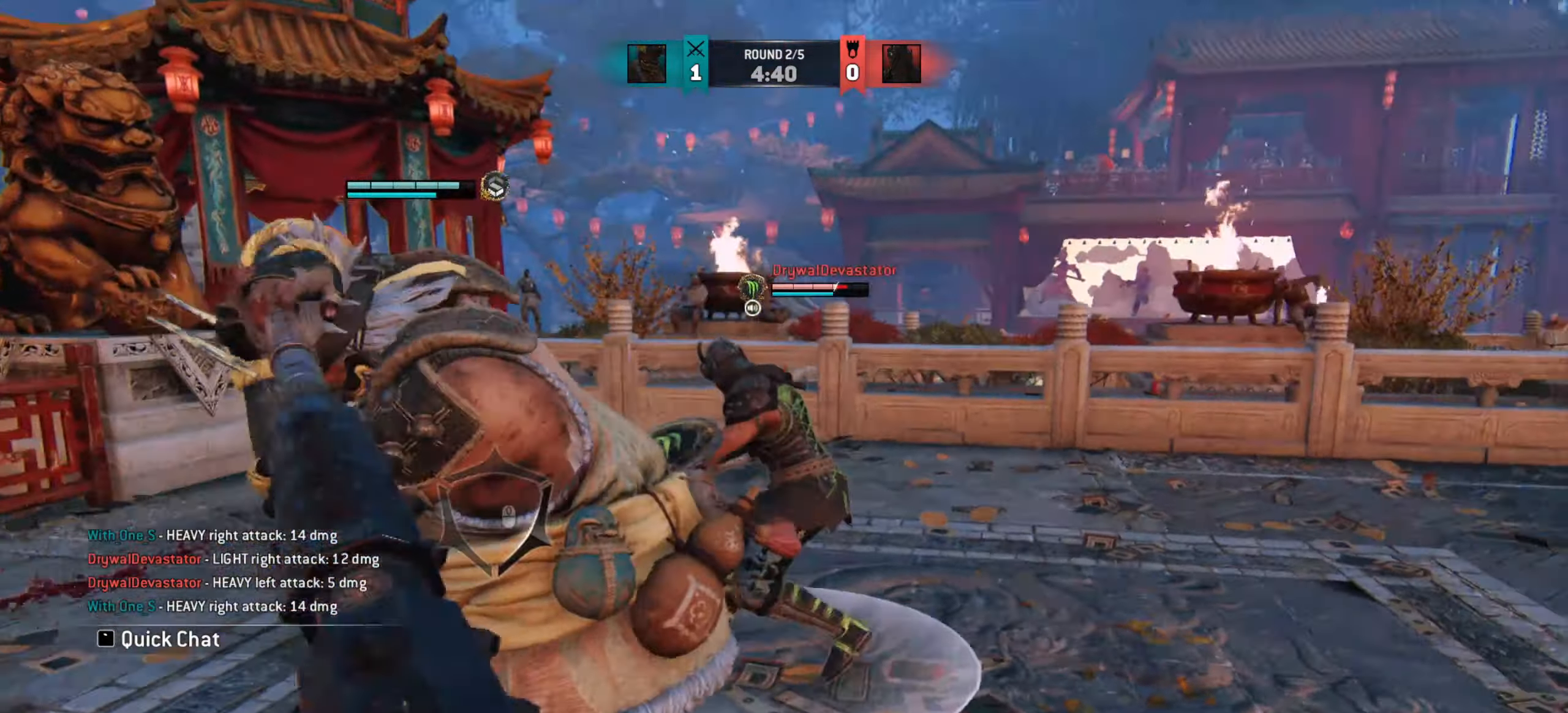
{"keys": [], "mouse": [], "events": [[50, "mouse_right", "down"], [150, "mouse_right", "up"]]}
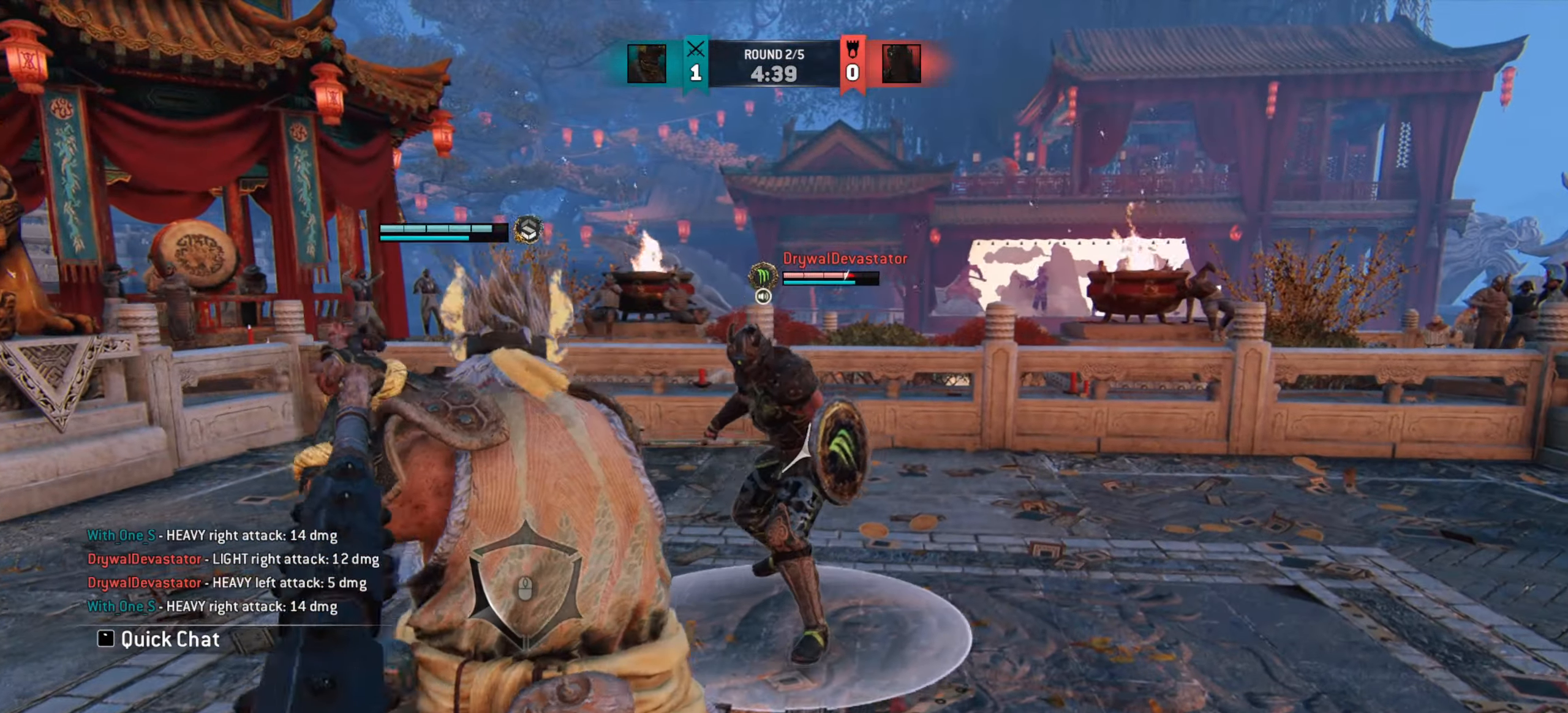
{"keys": [], "mouse": [], "events": []}
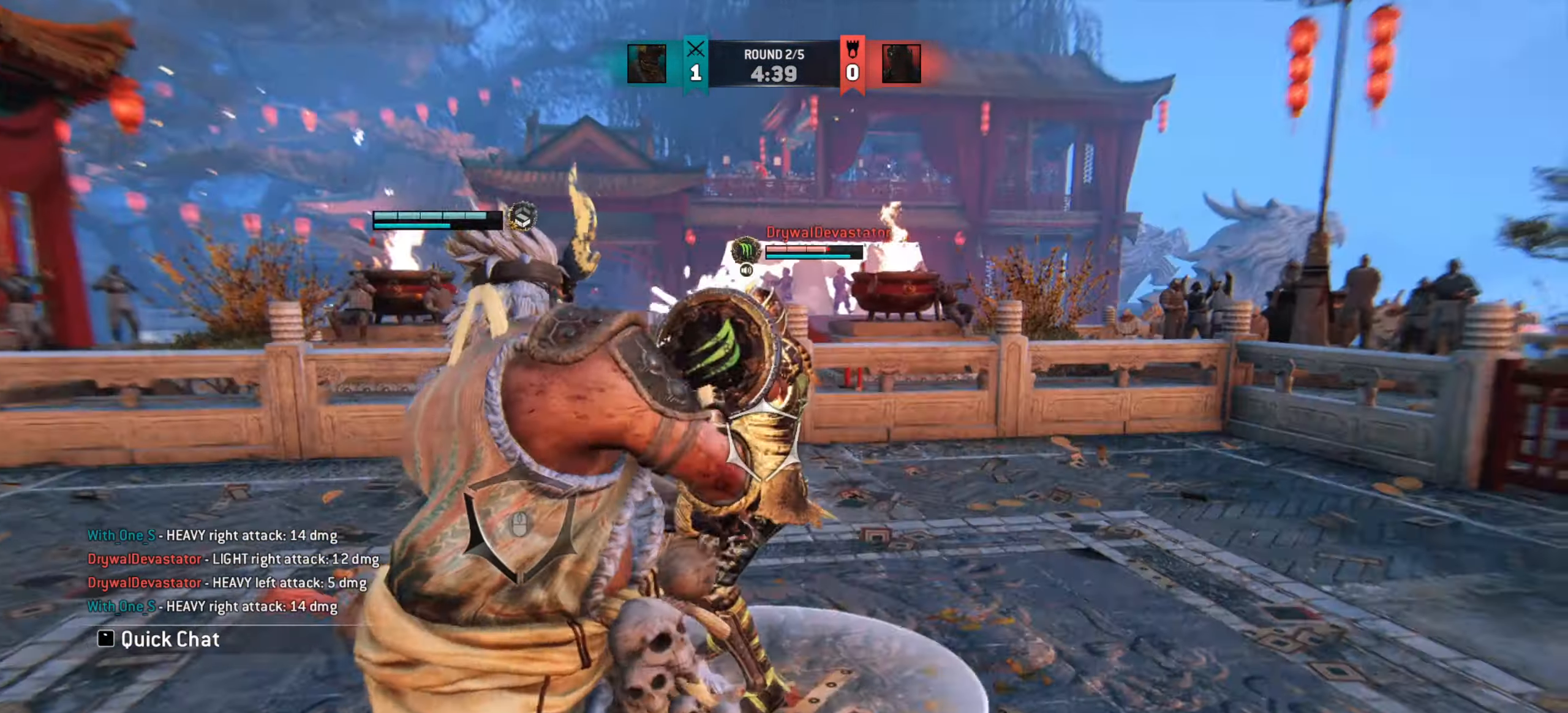
{"keys": [], "mouse": ["right"], "events": [[133, "w", "down"], [333, "w", "up"], [384, "mouse_right", "down"]]}
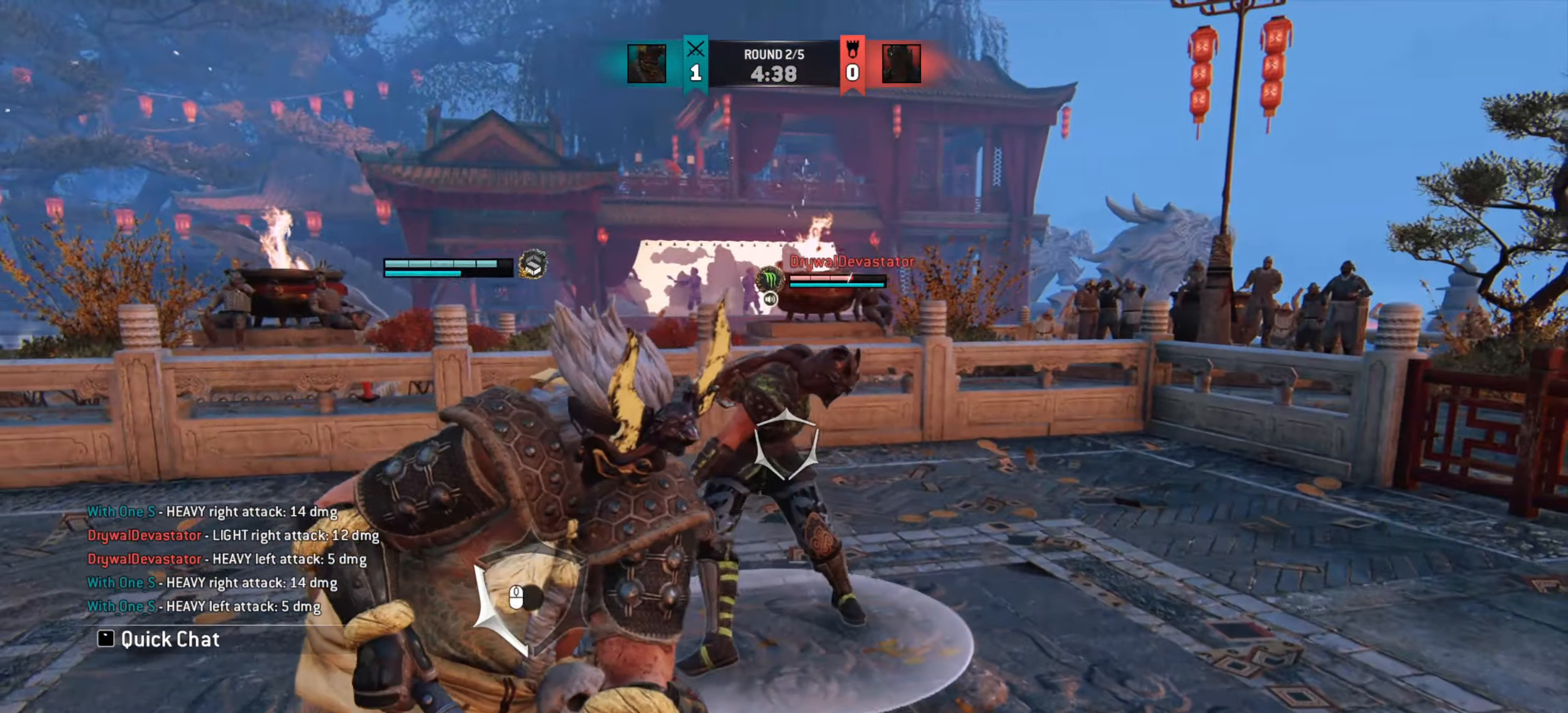
{"keys": [], "mouse": [], "events": [[301, "mouse_right", "up"], [384, "e", "down"], [451, "e", "up"]]}
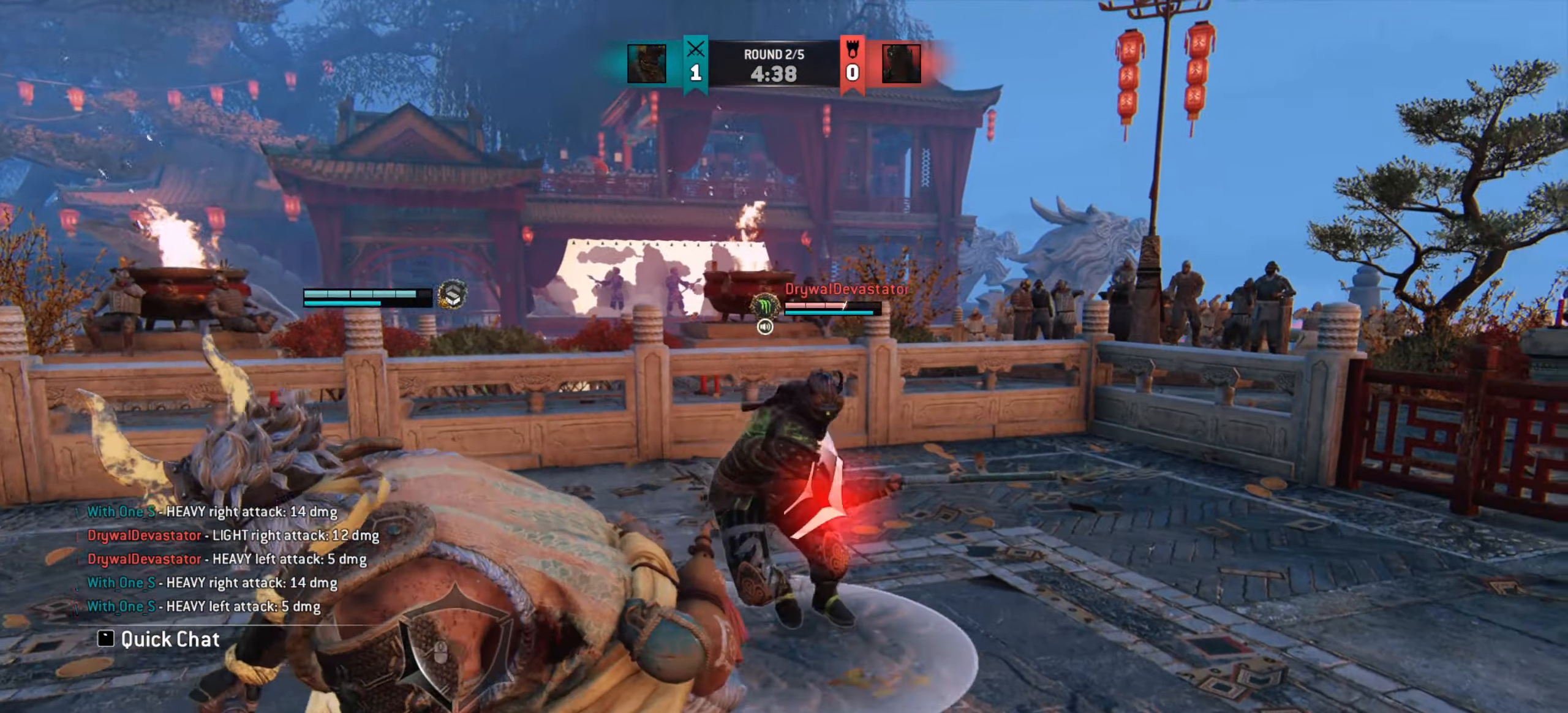
{"keys": ["a", "w"], "mouse": [], "events": [[200, "a", "down"], [484, "w", "down"]]}
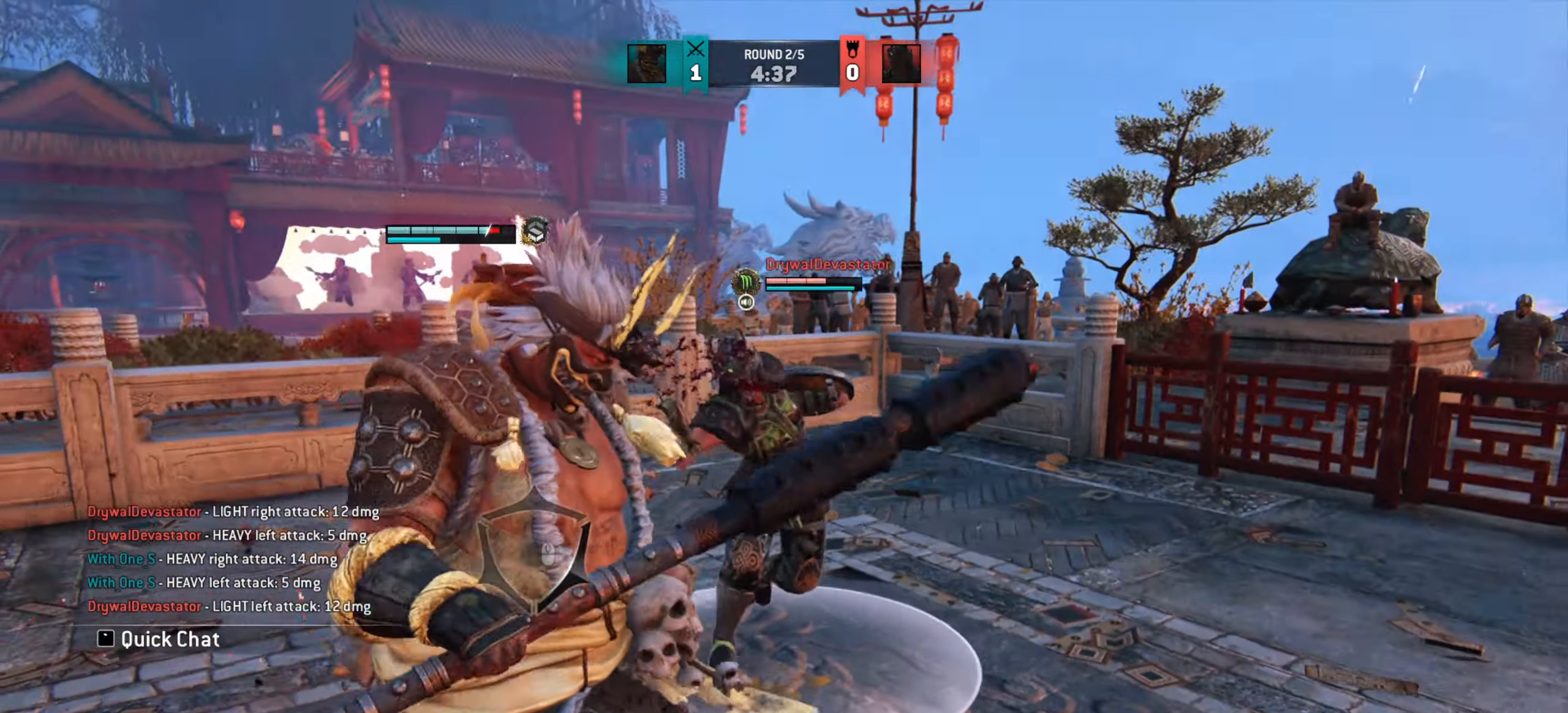
{"keys": ["d"], "mouse": [], "events": [[34, "w", "up"], [401, "a", "up"], [467, "d", "down"]]}
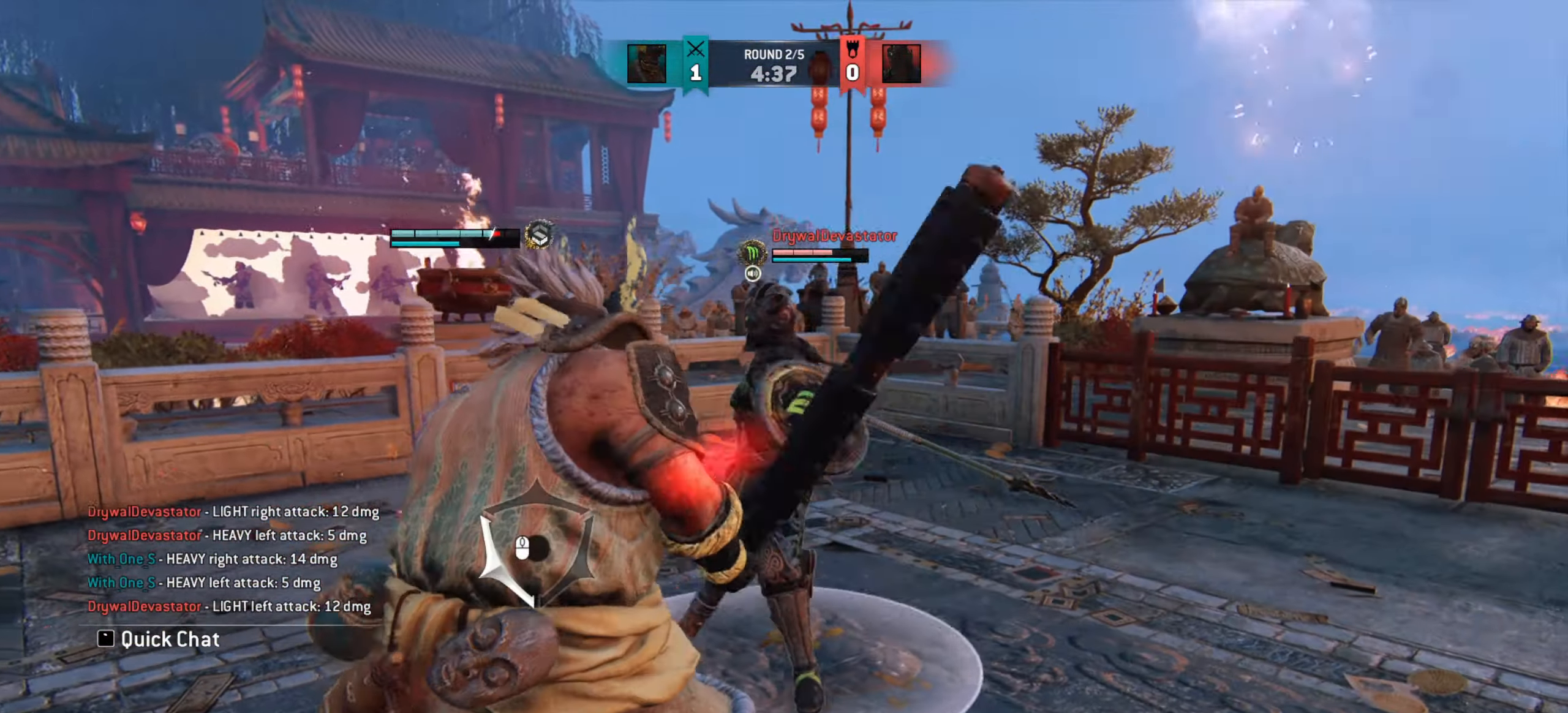
{"keys": ["d"], "mouse": [], "events": [[250, "d", "up"], [367, "d", "down"]]}
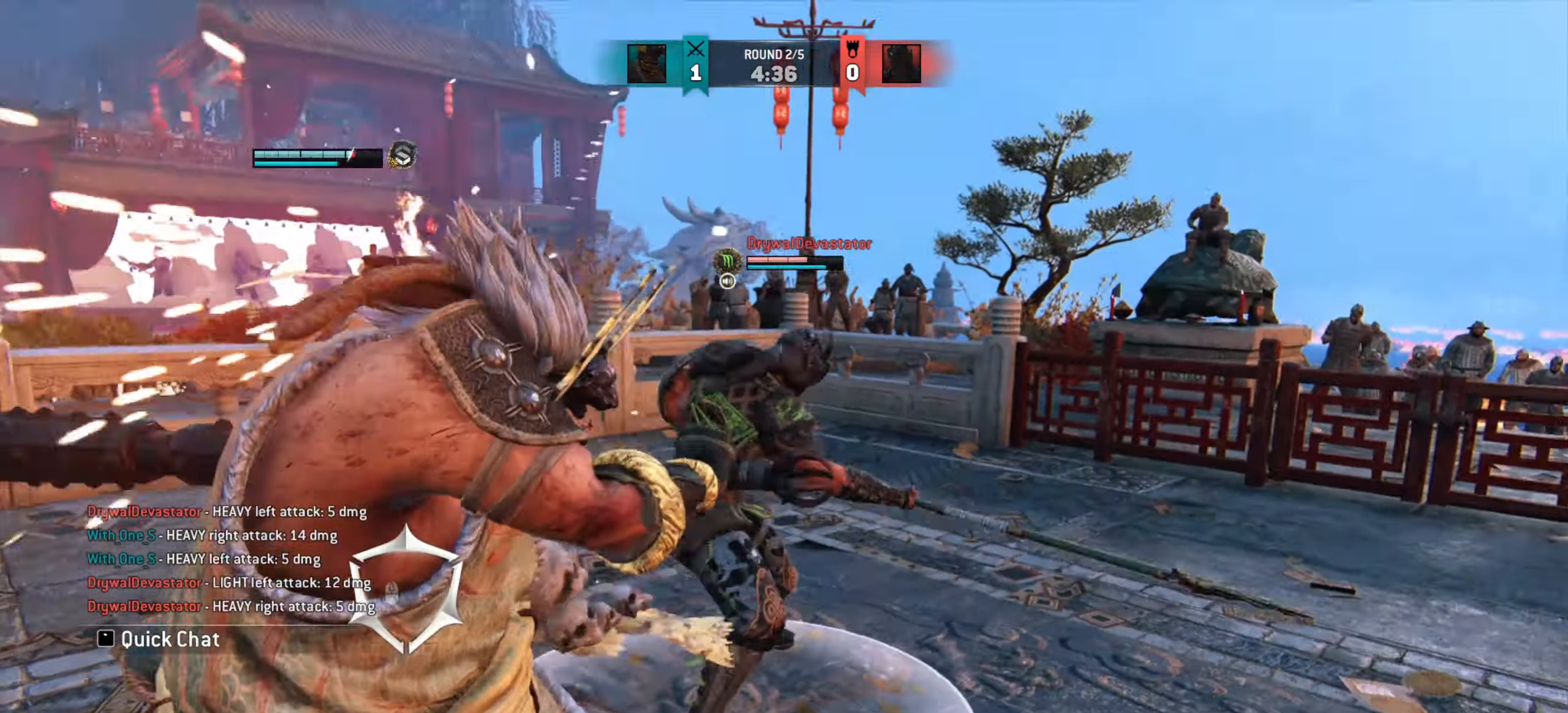
{"keys": [], "mouse": [], "events": [[451, "d", "up"]]}
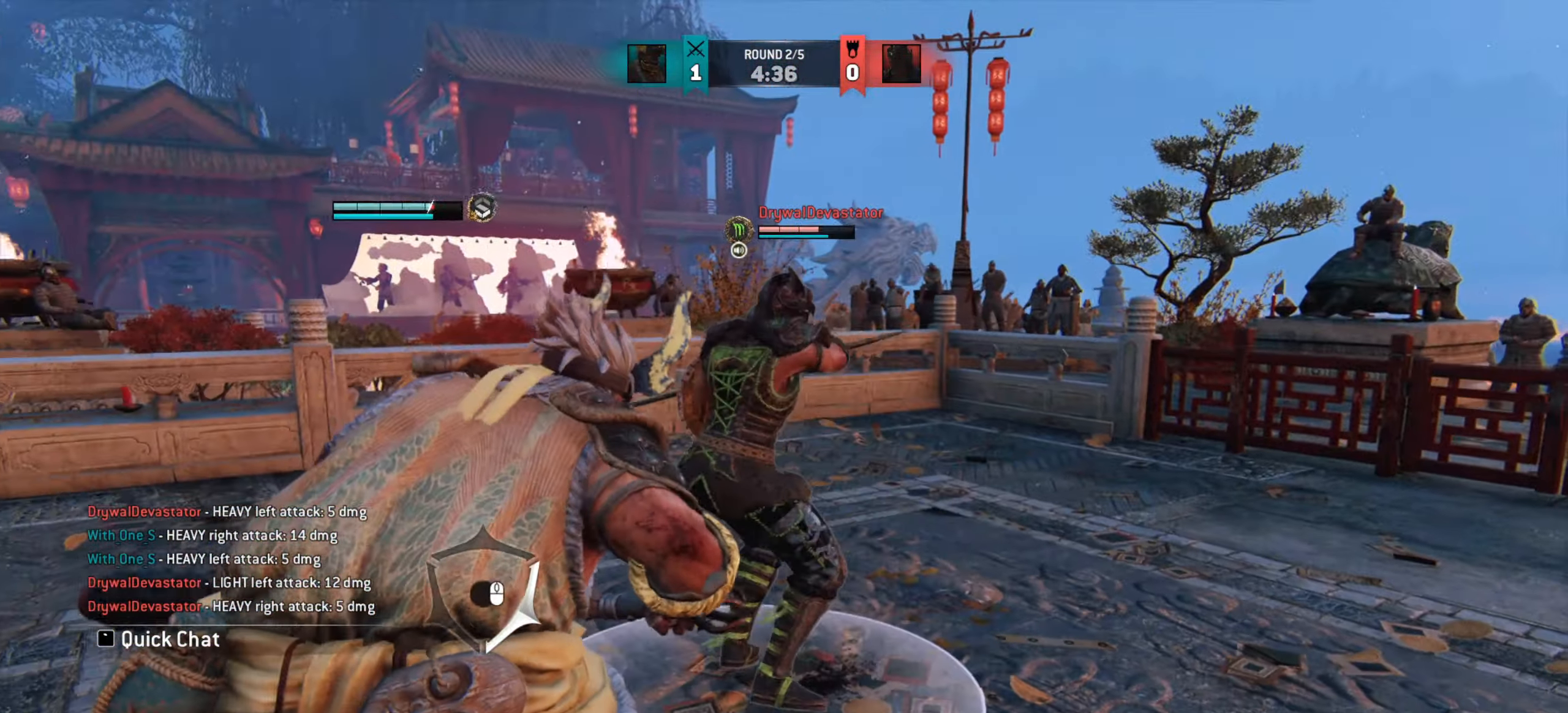
{"keys": ["a"], "mouse": [], "events": [[67, "a", "down"]]}
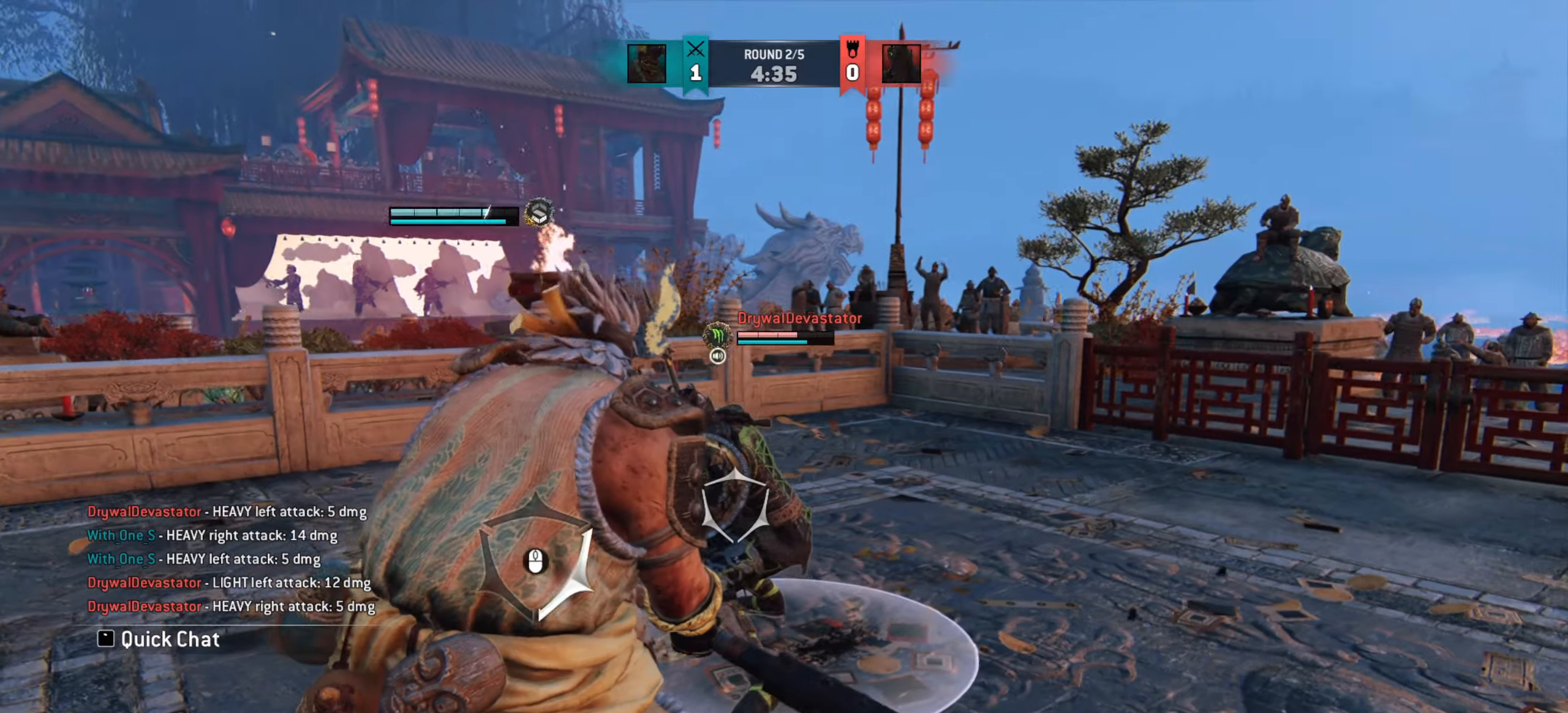
{"keys": [], "mouse": [], "events": [[50, "space", "down"], [201, "space", "up"], [501, "a", "up"]]}
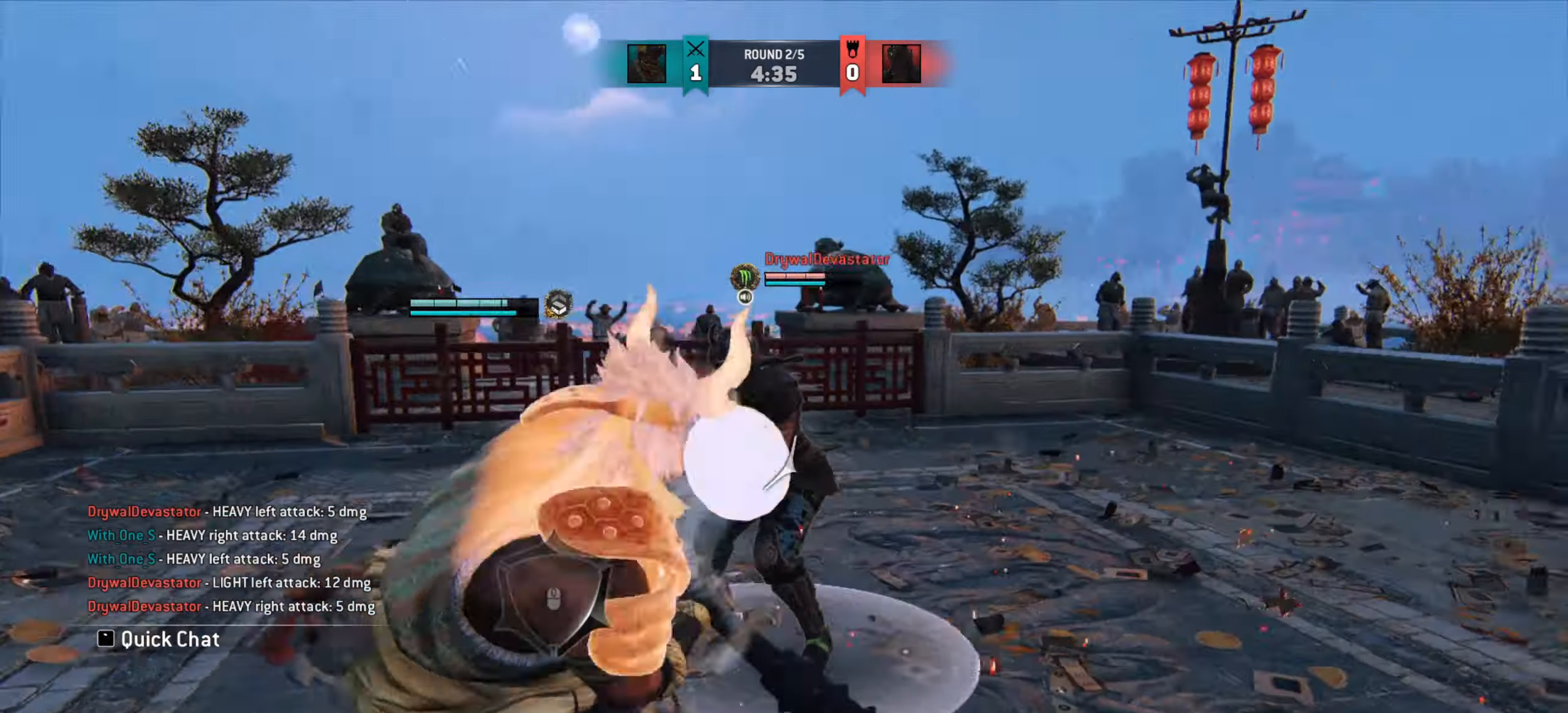
{"keys": [], "mouse": [], "events": []}
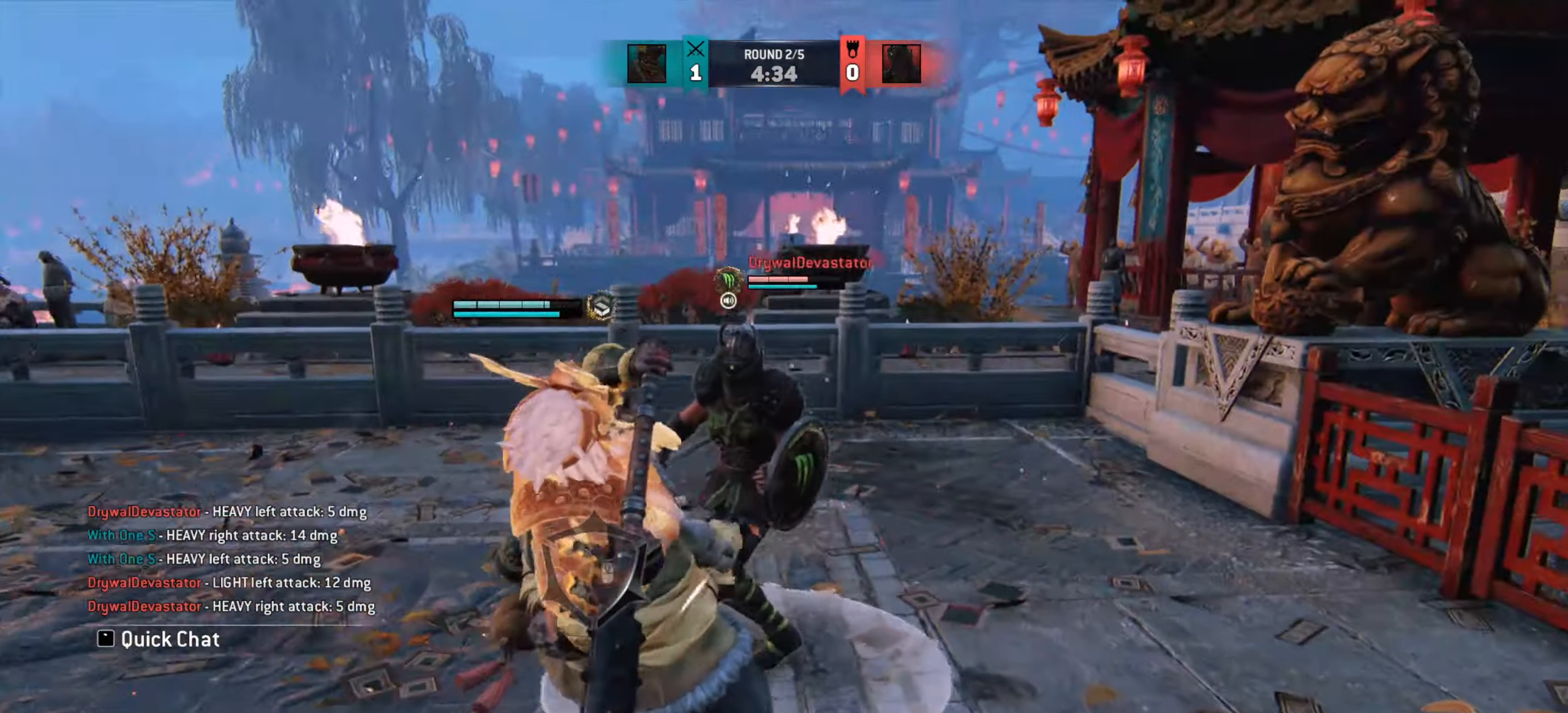
{"keys": [], "mouse": [], "events": [[150, "mouse_right", "down"], [234, "mouse_right", "up"]]}
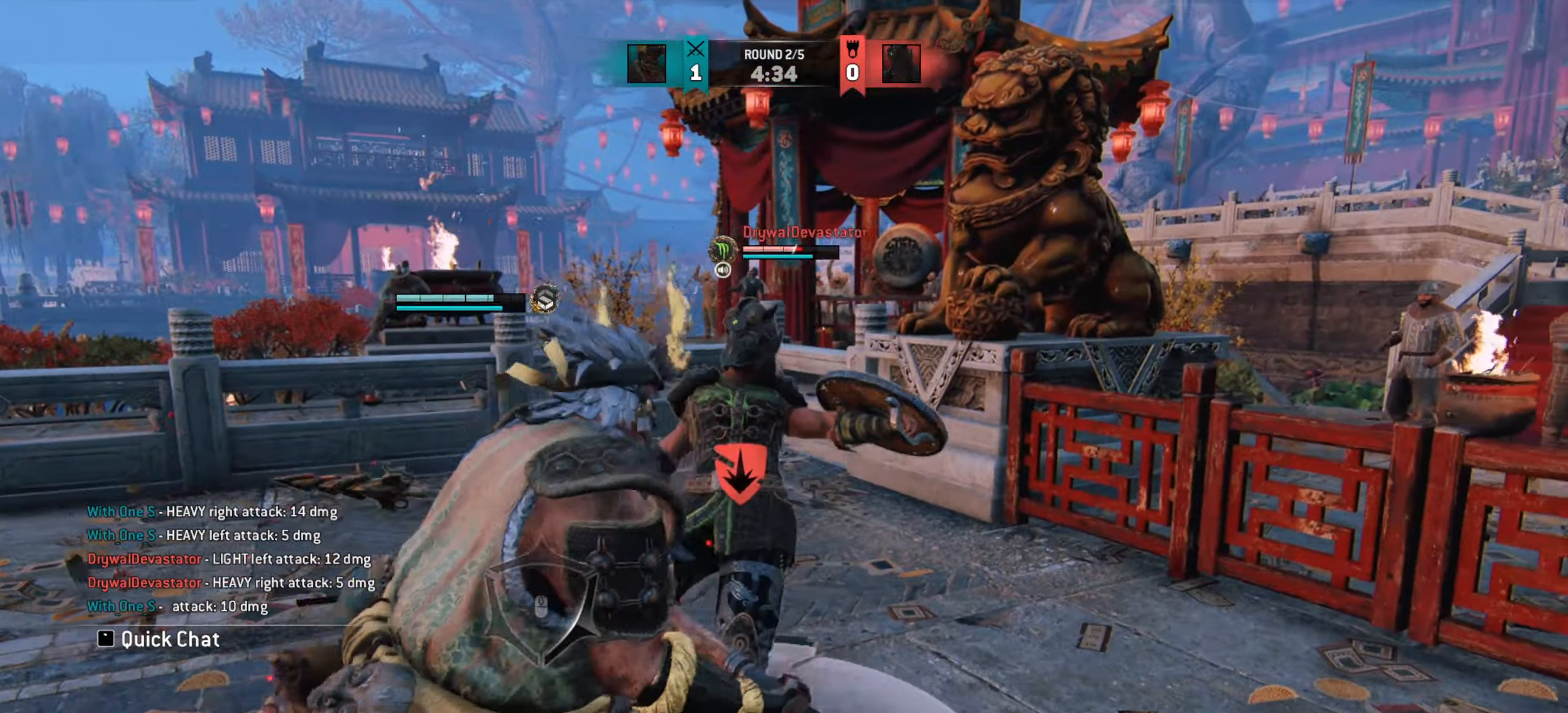
{"keys": [], "mouse": [], "events": []}
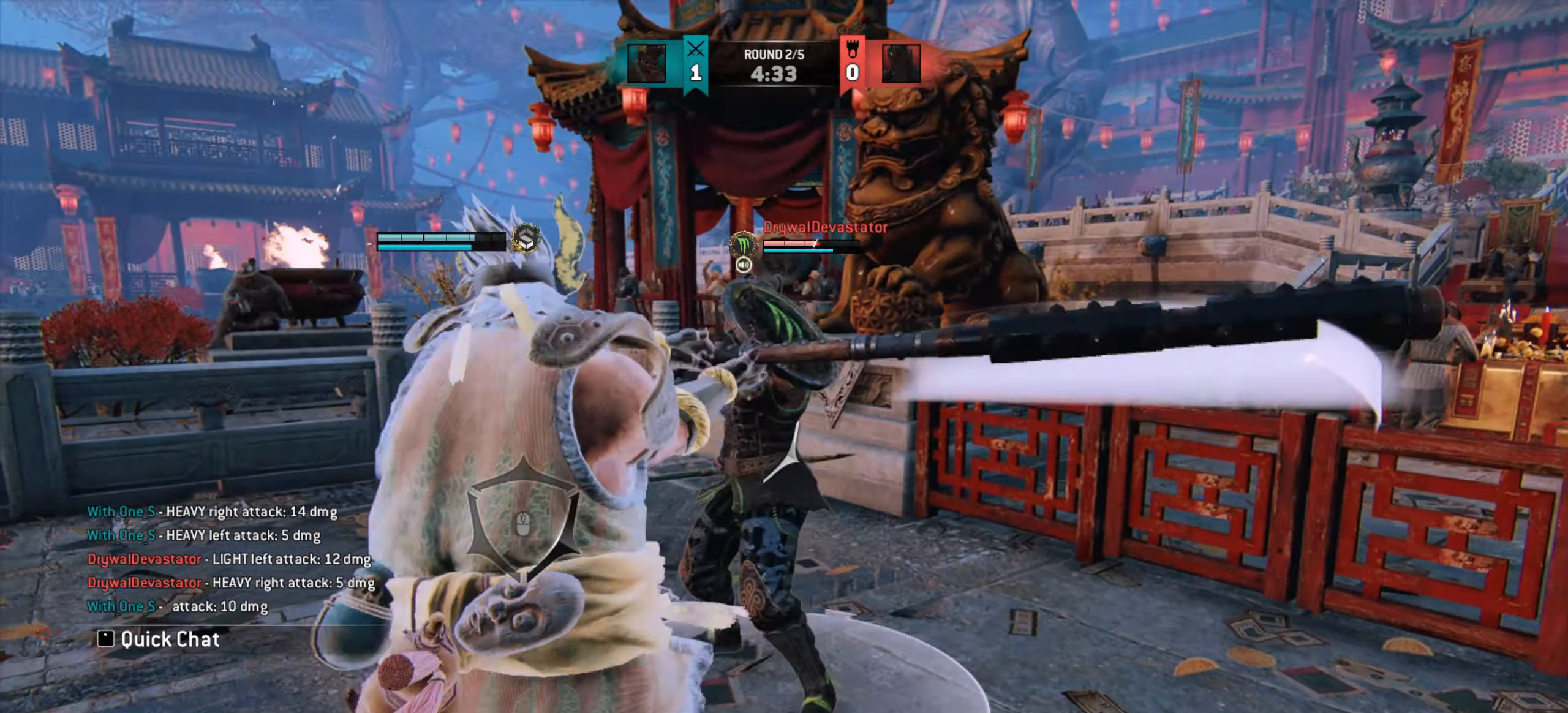
{"keys": ["a", "w"], "mouse": [], "events": [[150, "w", "down"], [351, "a", "down"]]}
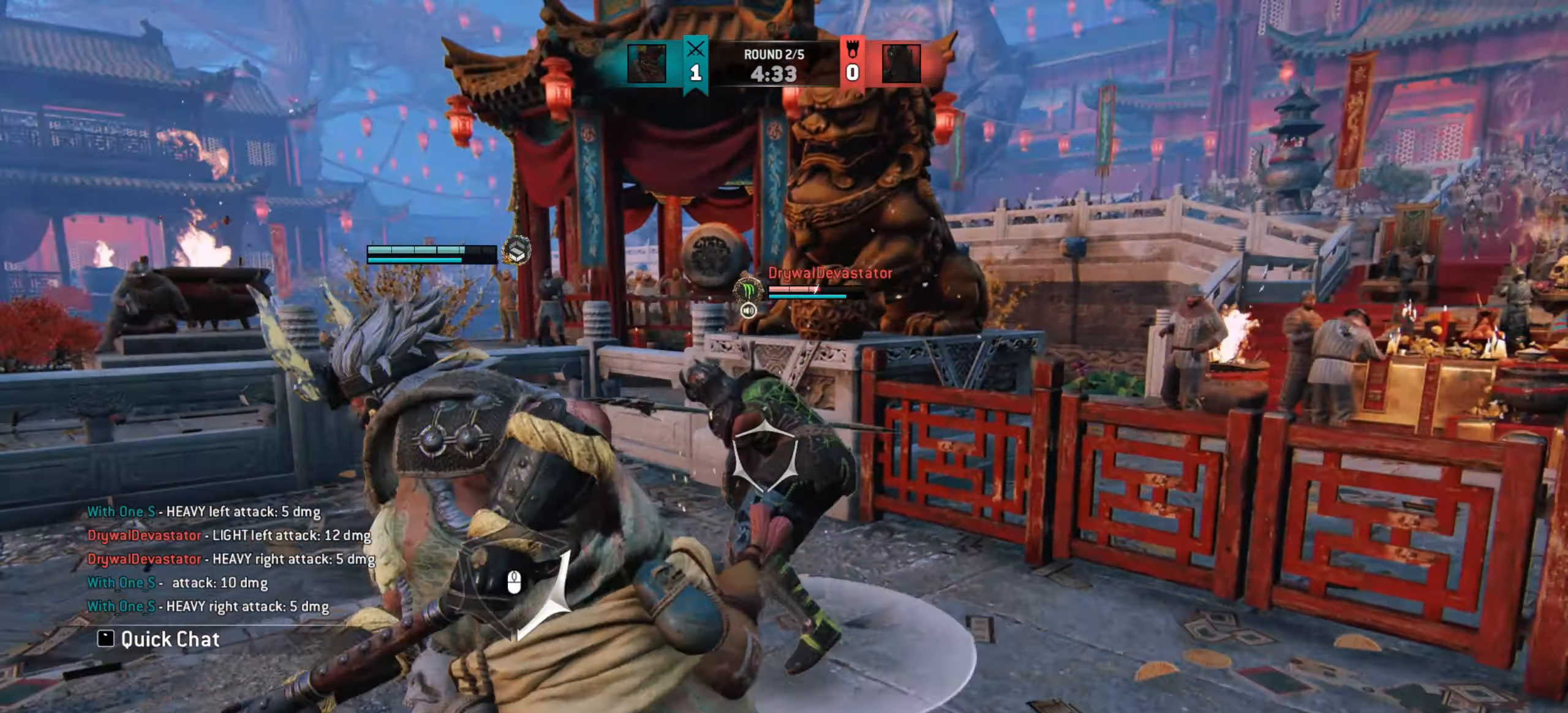
{"keys": ["a"], "mouse": [], "events": [[67, "w", "up"], [217, "w", "down"], [417, "w", "up"]]}
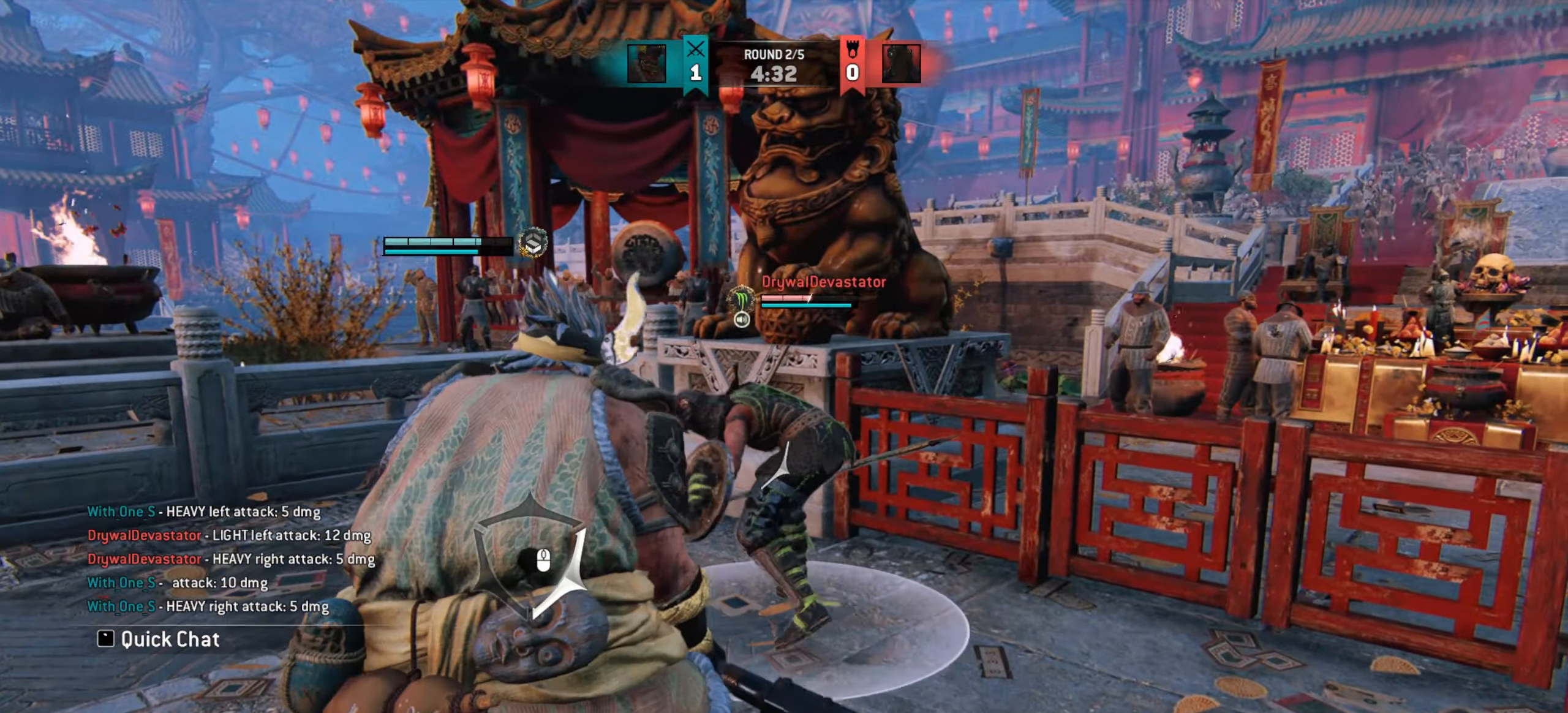
{"keys": ["a", "w"], "mouse": [], "events": [[384, "w", "down"]]}
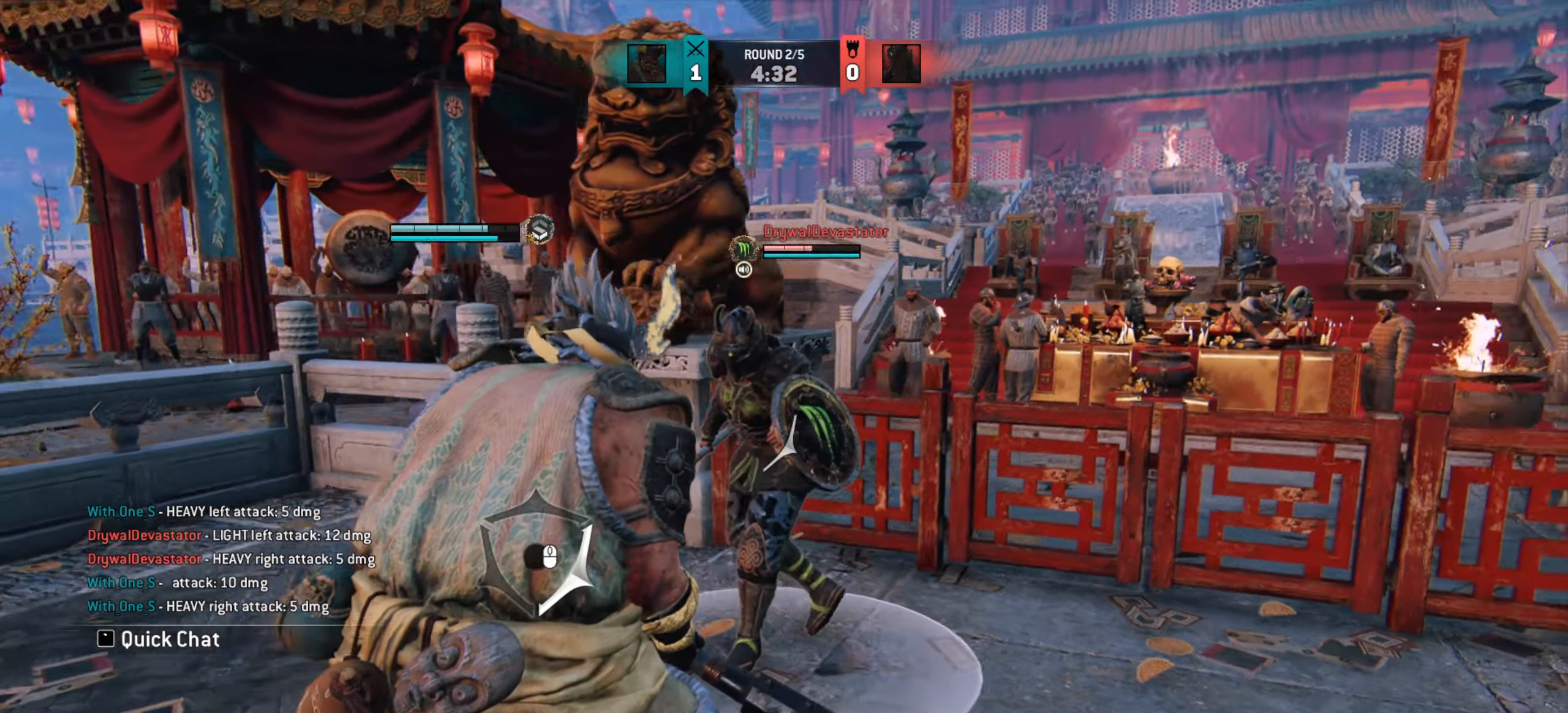
{"keys": [], "mouse": [], "events": [[16, "a", "up"], [16, "mouse_left", "down"], [33, "w", "up"], [83, "mouse_left", "up"]]}
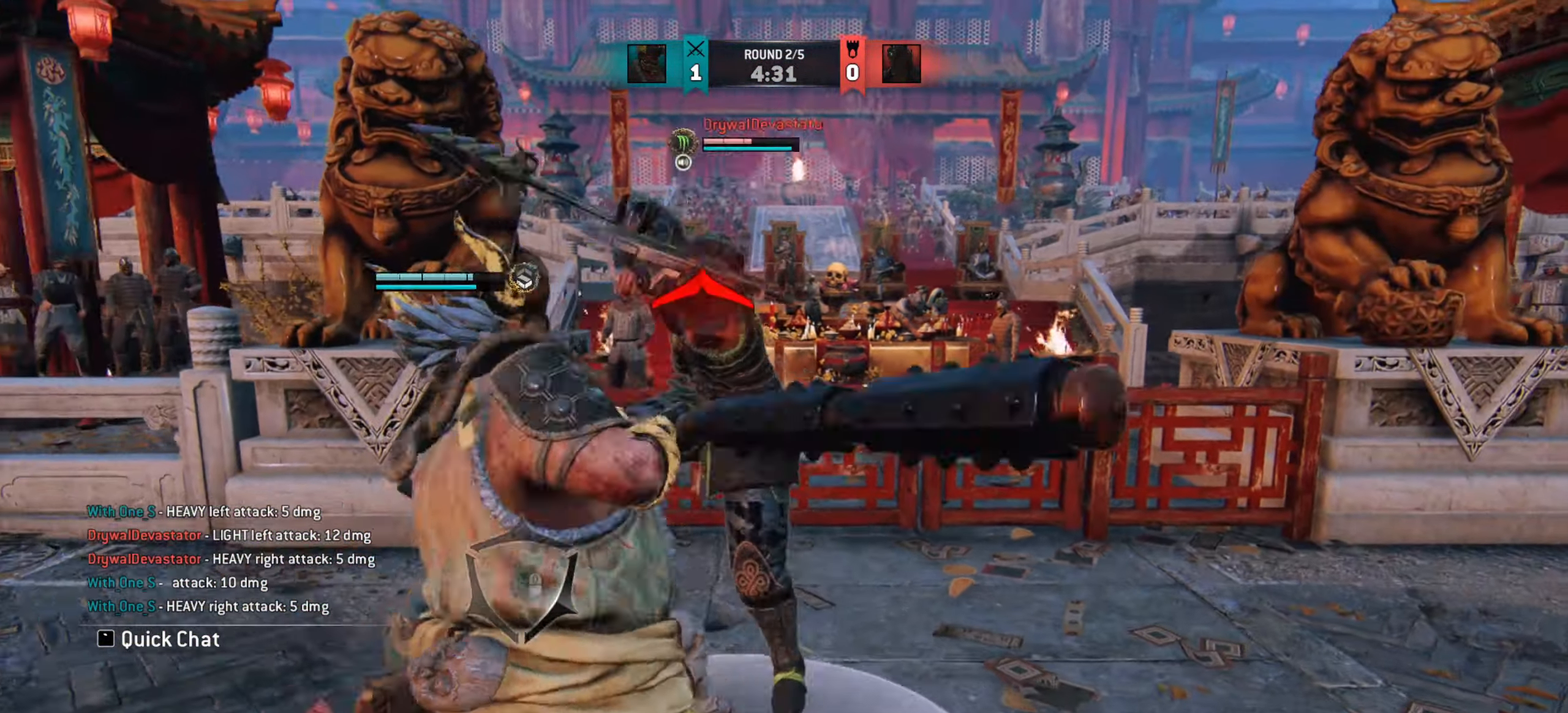
{"keys": [], "mouse": [], "events": [[251, "mouse_right", "down"], [334, "mouse_right", "up"]]}
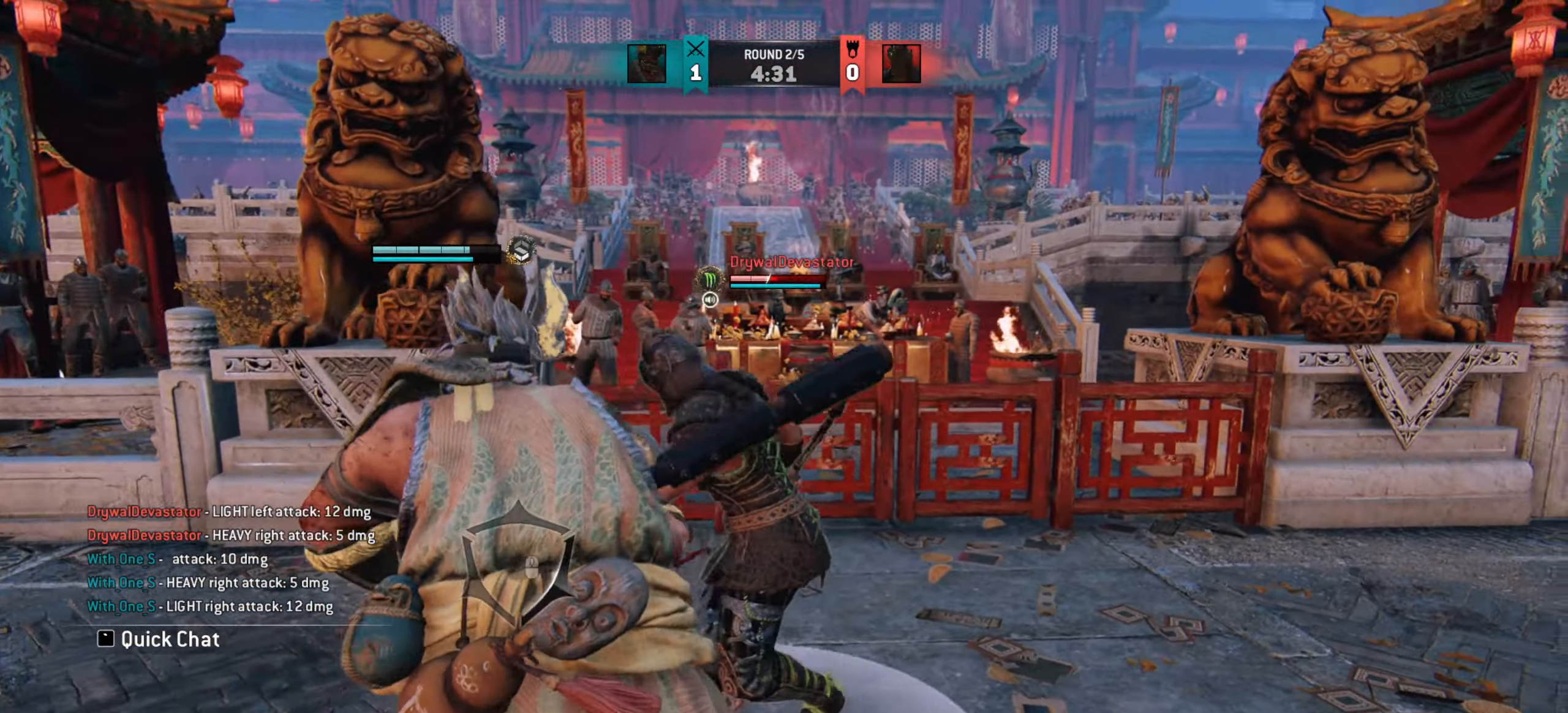
{"keys": ["d"], "mouse": [], "events": [[33, "e", "down"], [100, "e", "up"], [283, "d", "down"]]}
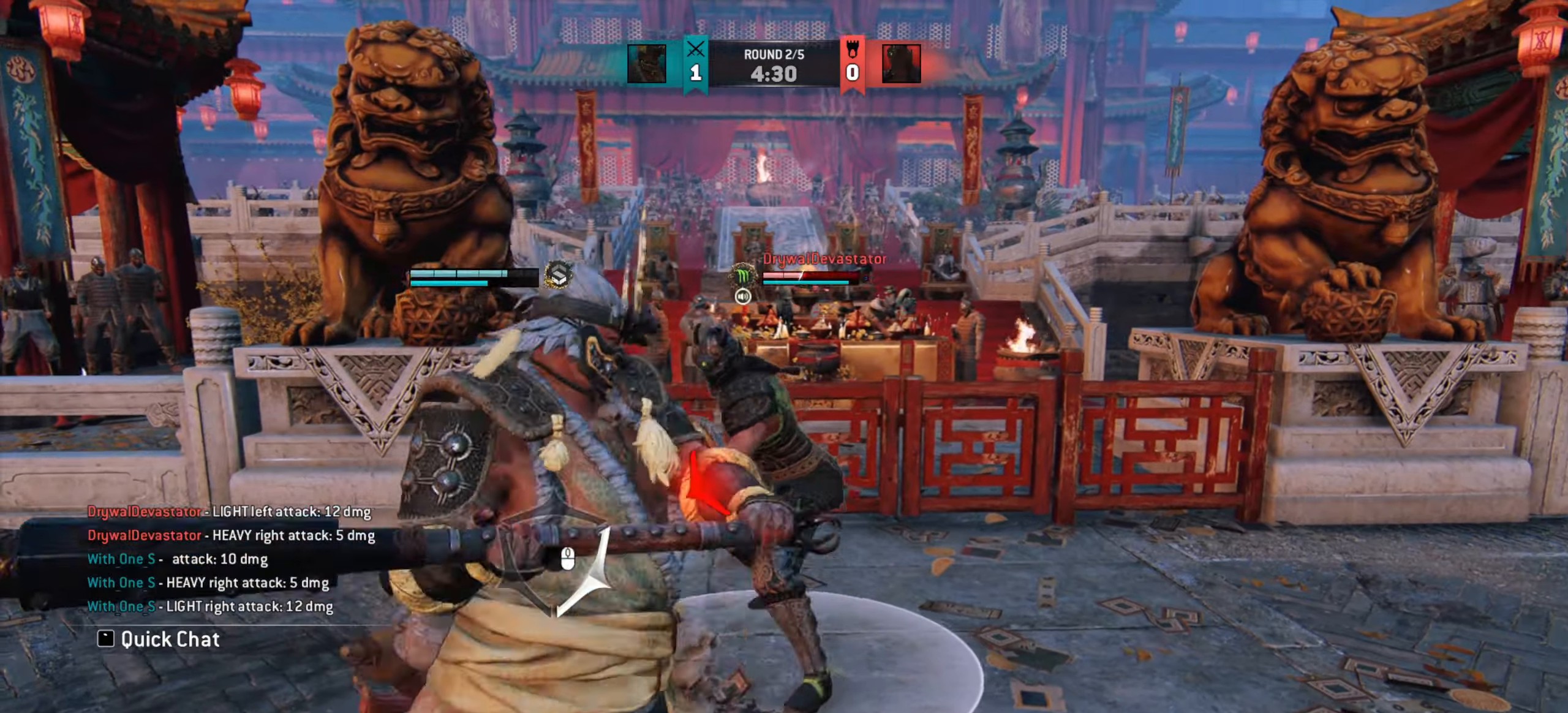
{"keys": [], "mouse": ["right"], "events": [[451, "mouse_right", "down"], [501, "d", "up"]]}
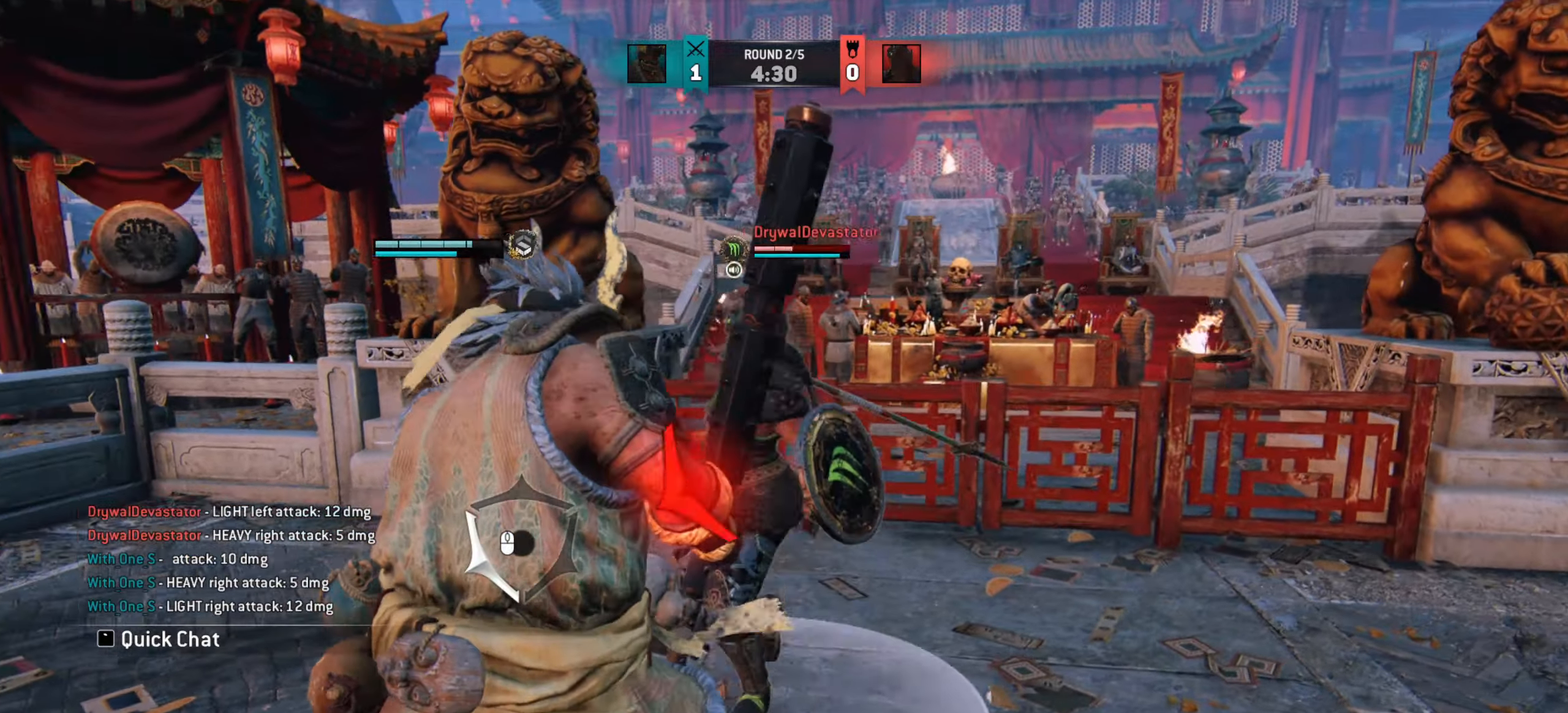
{"keys": ["d", "w"], "mouse": [], "events": [[50, "mouse_right", "up"], [250, "d", "down"], [350, "w", "down"]]}
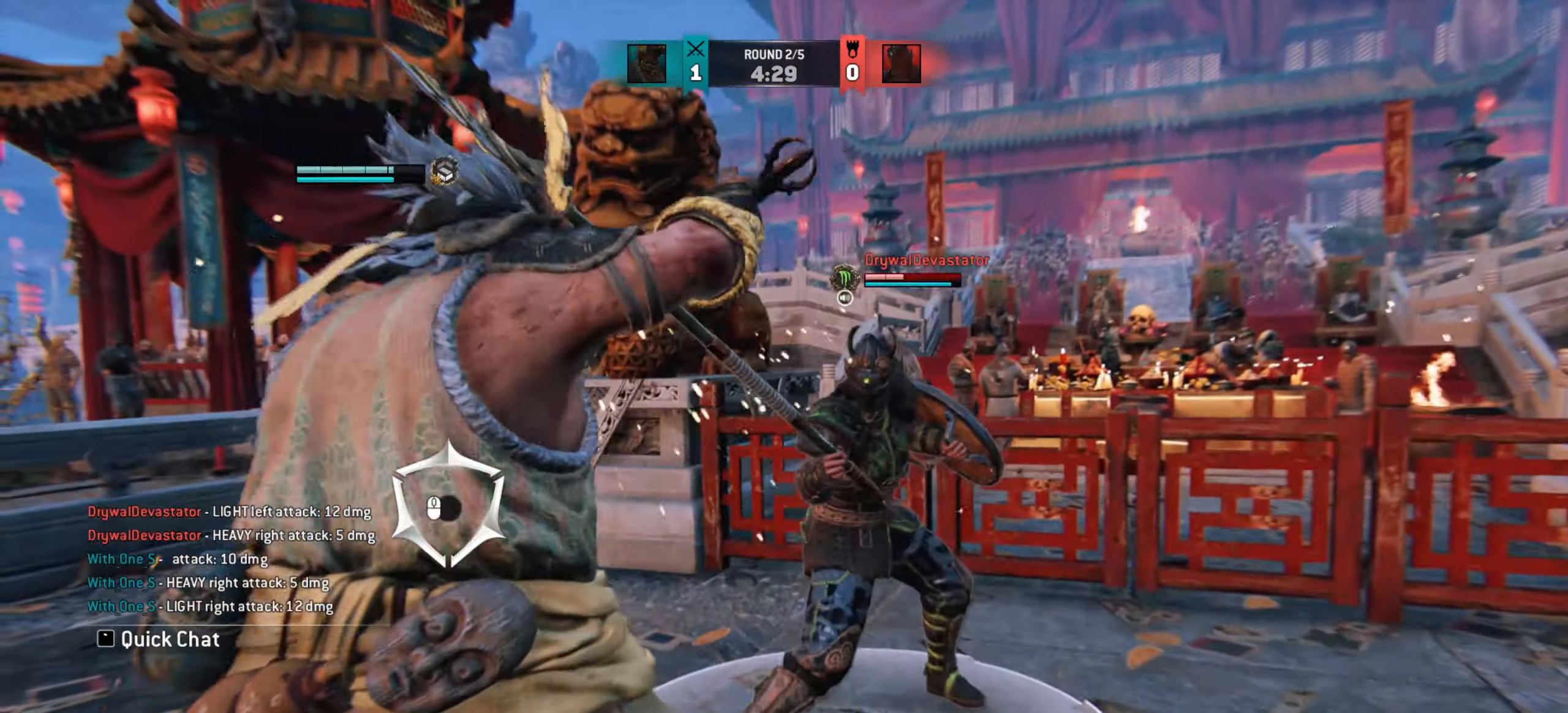
{"keys": [], "mouse": [], "events": [[183, "mouse_left", "down"], [233, "mouse_left", "up"], [267, "w", "up"], [333, "mouse_left", "down"], [400, "d", "up"], [400, "mouse_left", "up"]]}
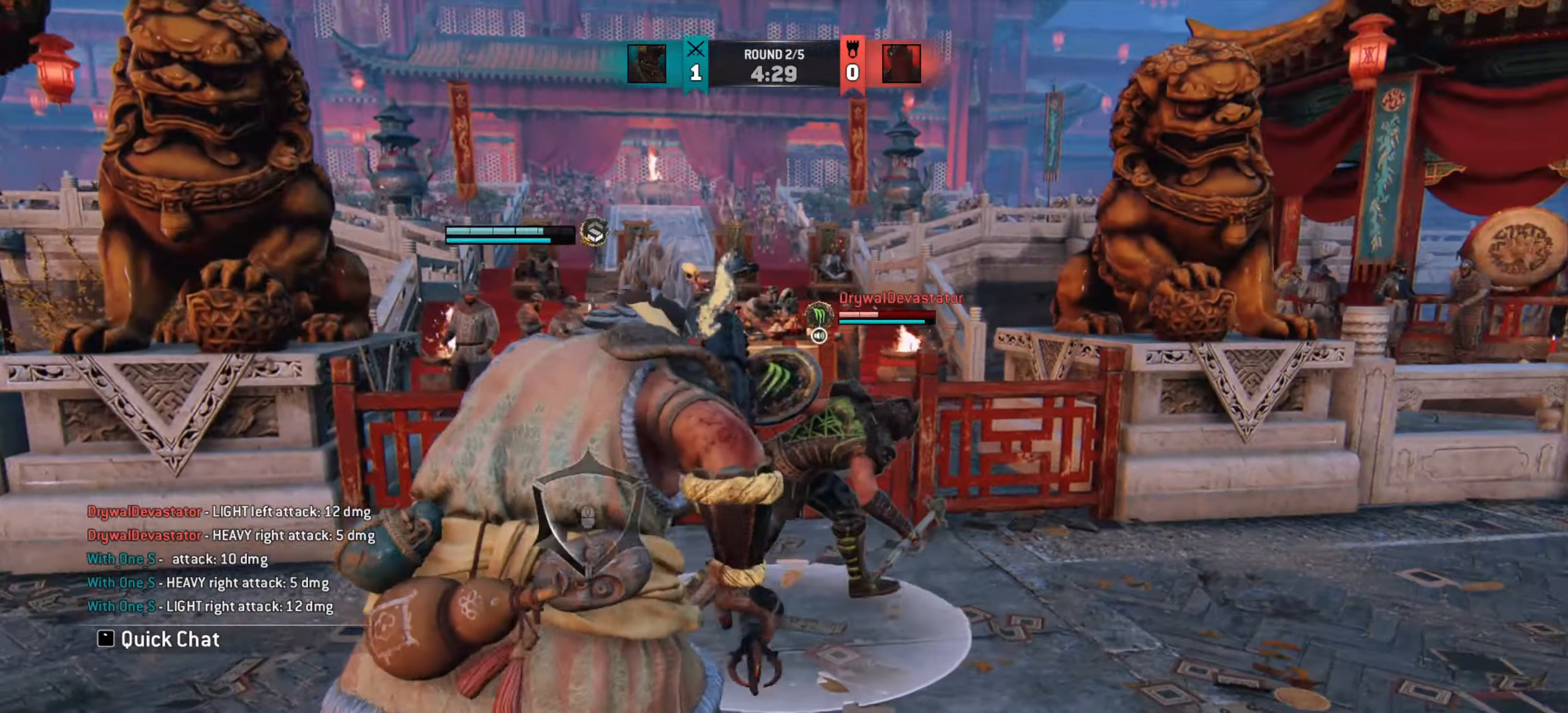
{"keys": [], "mouse": [], "events": []}
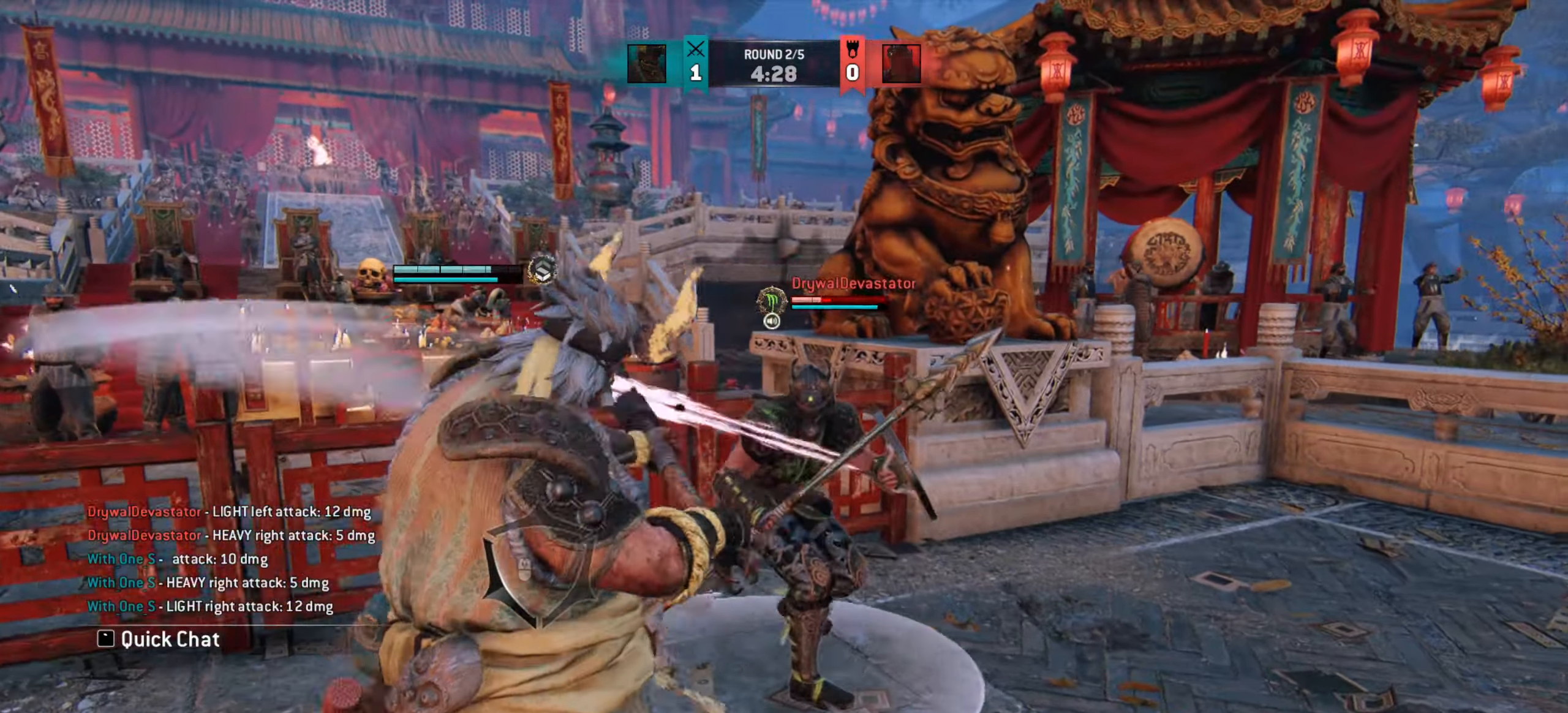
{"keys": [], "mouse": [], "events": [[267, "mouse_right", "down"], [317, "mouse_right", "up"]]}
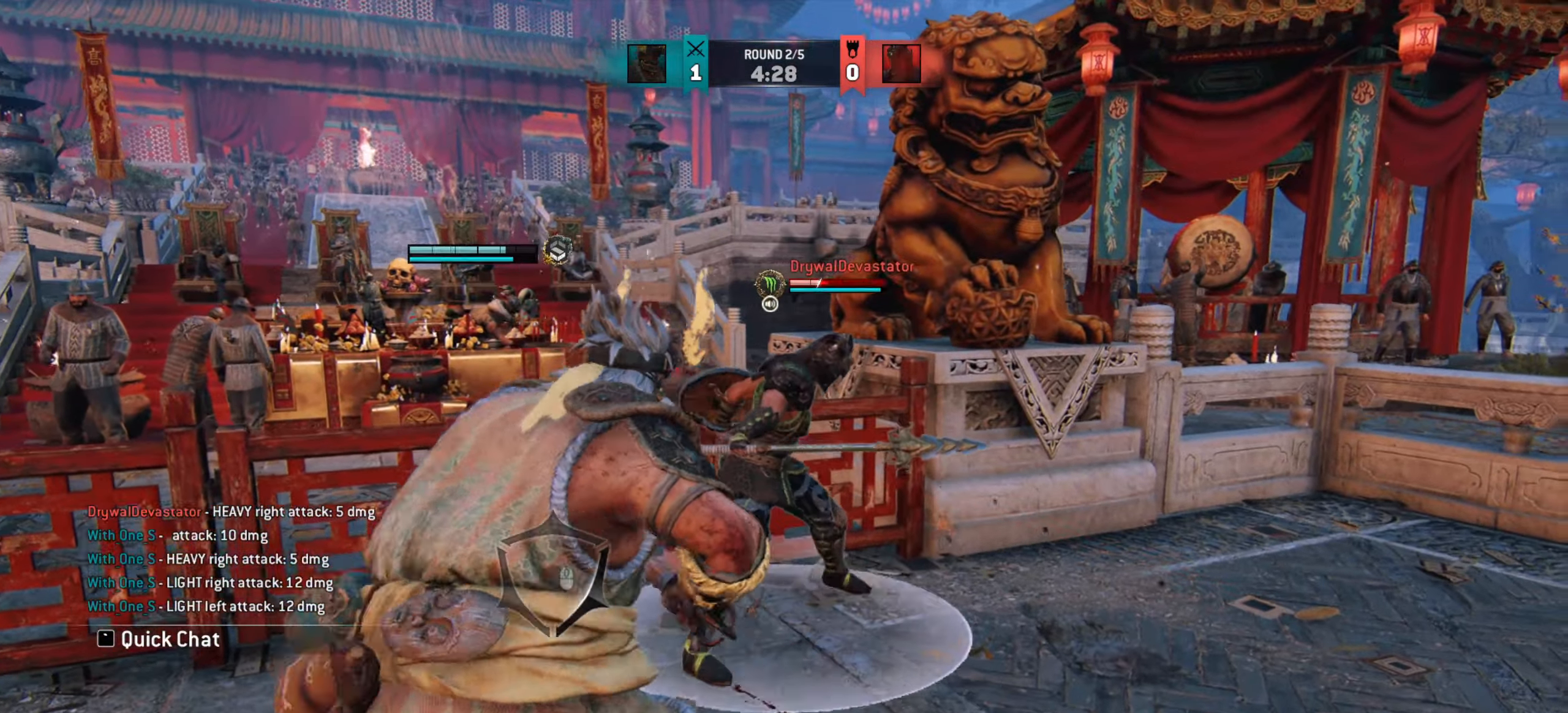
{"keys": [], "mouse": [], "events": [[84, "e", "down"], [134, "e", "up"]]}